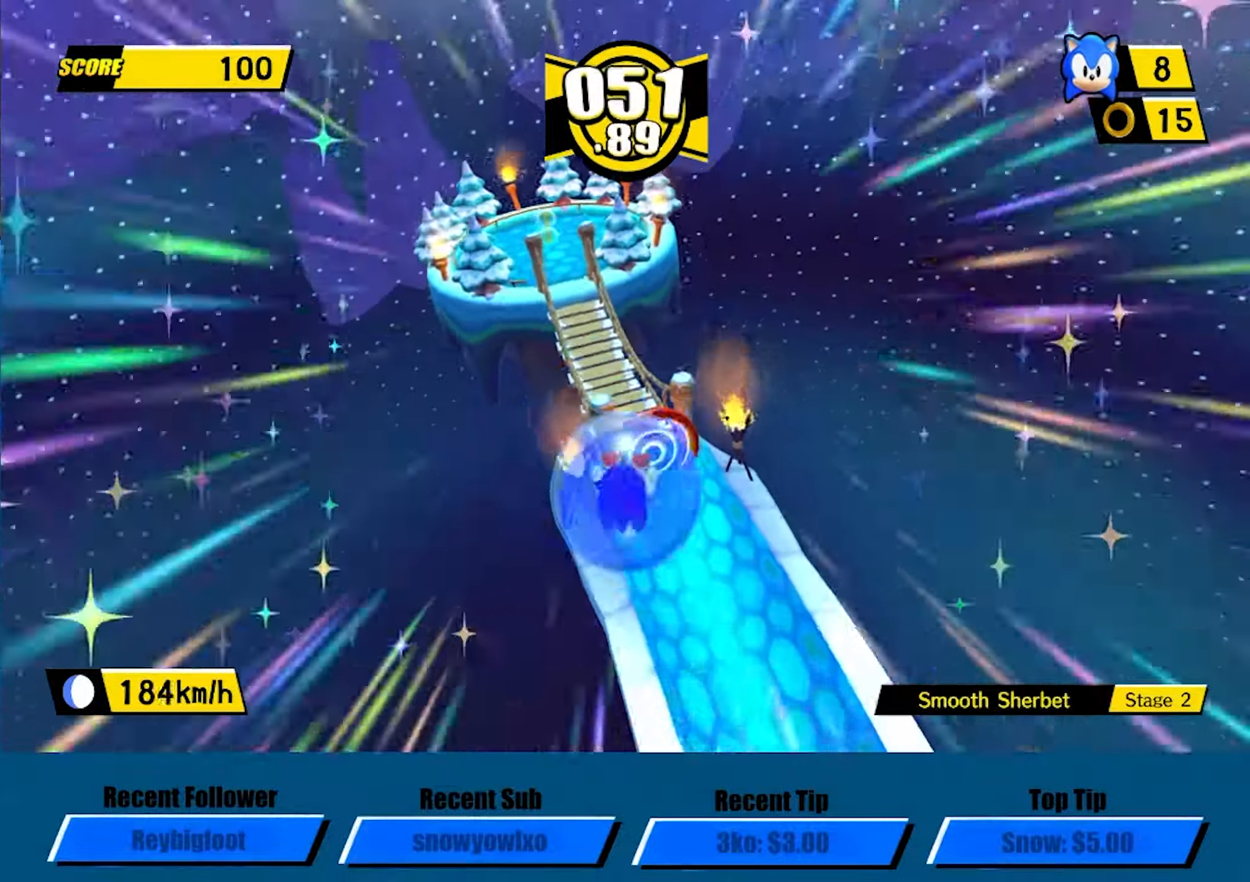
Gameplay with a controller (Xbox layout); each line is a JSON object with the inputs held at the frame after it. "events" lists button and stick changes between this image and that frame as [ms after this image, input, new state], when the widget could be followed in between. Not read: R3 right_stick.
{"buttons": [], "left_stick": "center", "events": [[150, "left_stick", "up-left"], [450, "left_stick", "center"]]}
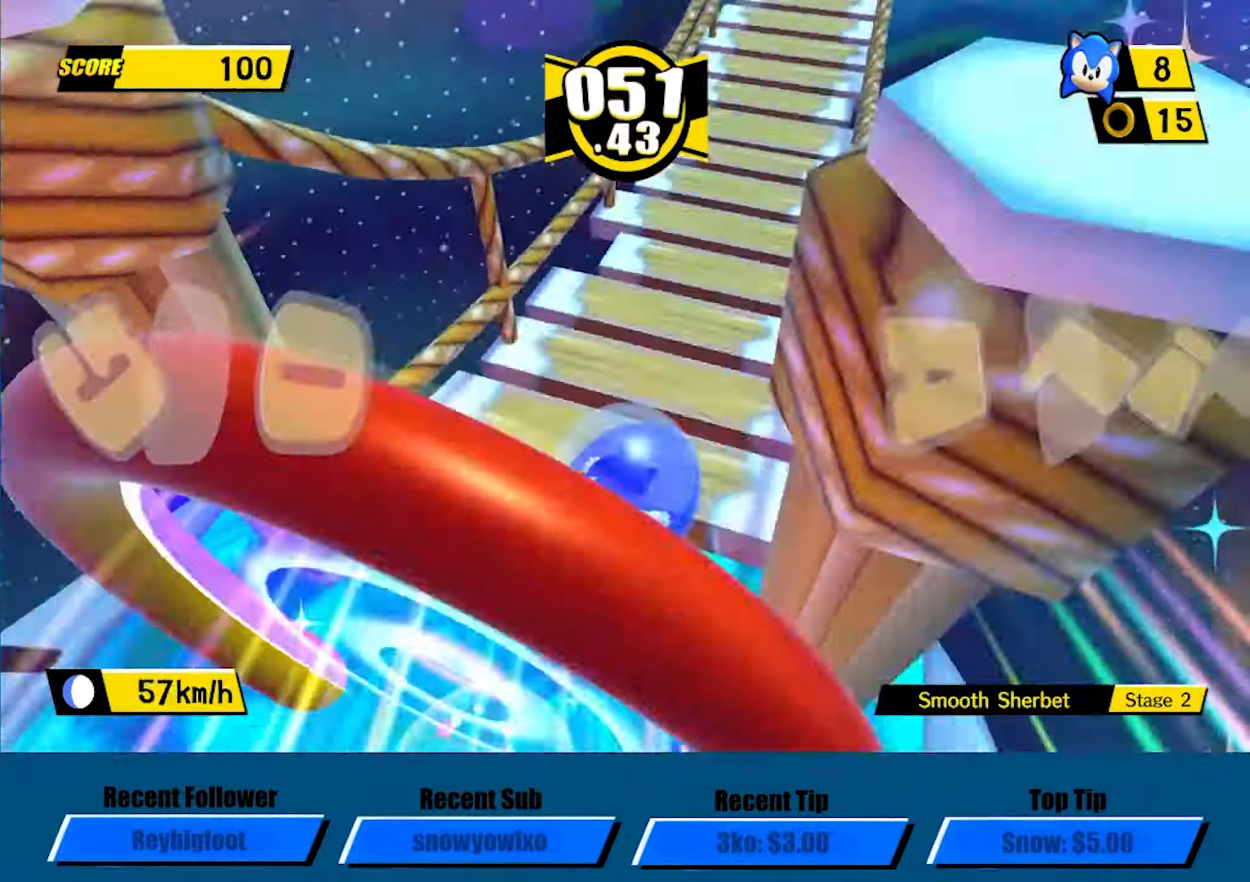
{"buttons": [], "left_stick": "center", "events": []}
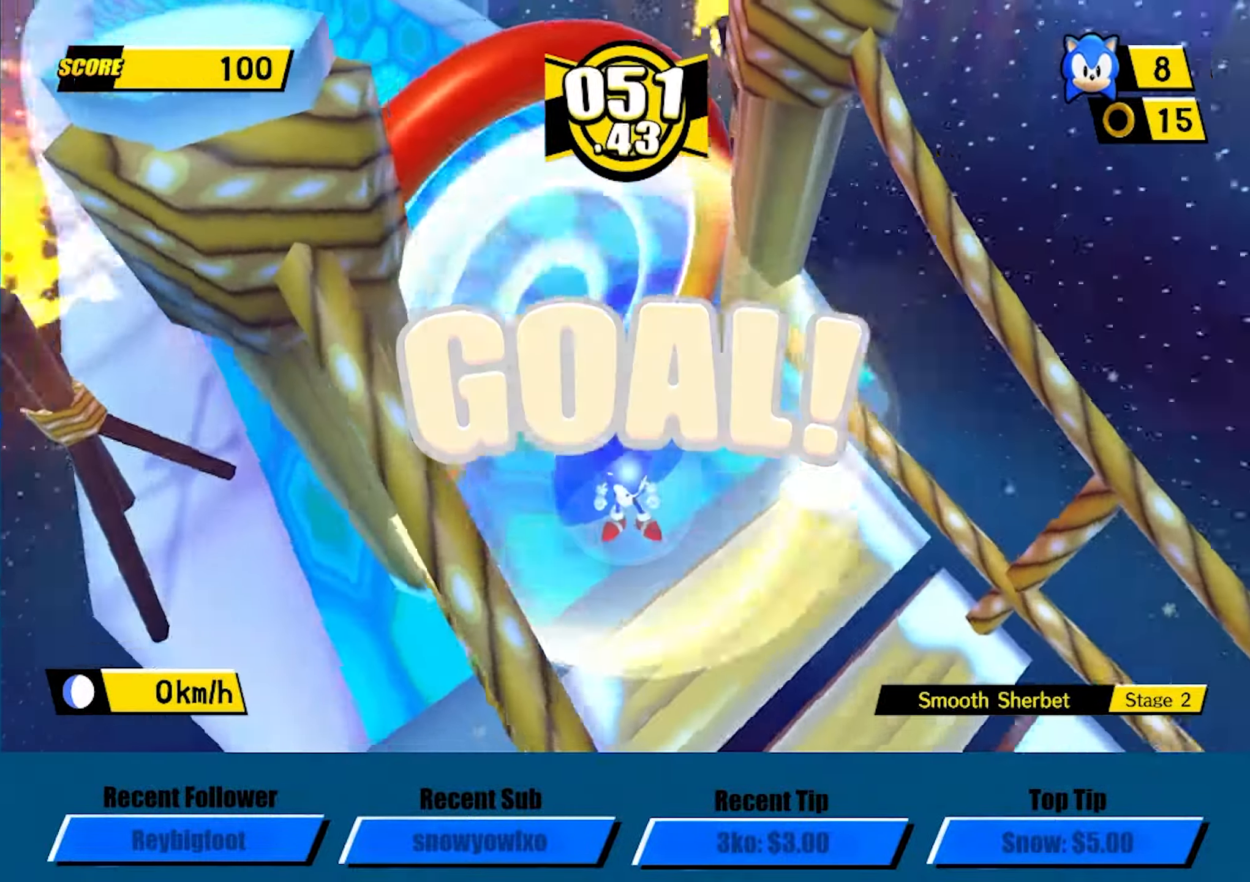
{"buttons": [], "left_stick": "center", "events": [[417, "A", "down"], [483, "A", "up"]]}
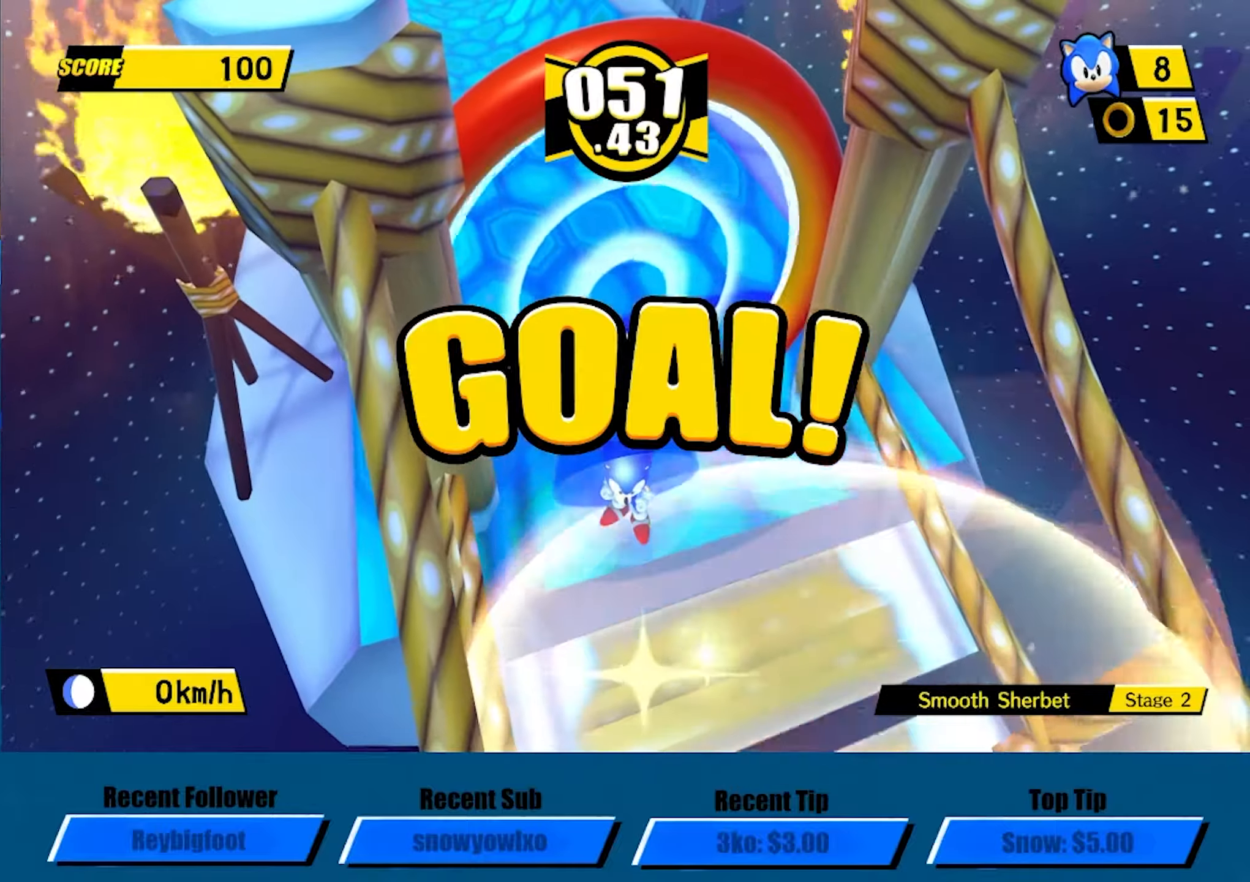
{"buttons": ["A"], "left_stick": "center", "events": [[83, "A", "down"], [117, "A", "up"], [200, "A", "down"], [267, "A", "up"], [333, "A", "down"], [383, "A", "up"], [450, "A", "down"]]}
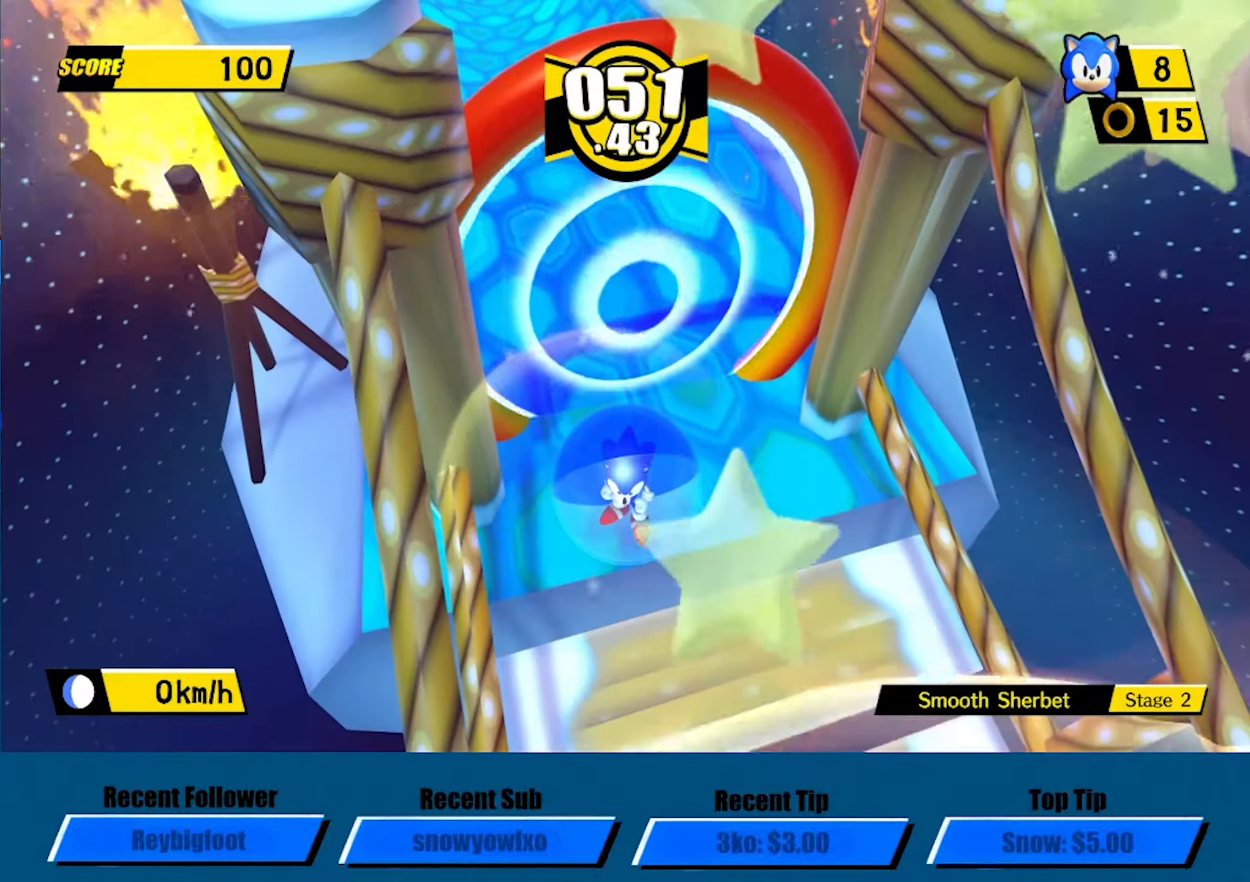
{"buttons": [], "left_stick": "center", "events": [[17, "A", "up"], [67, "A", "down"], [133, "A", "up"], [200, "A", "down"], [233, "A", "up"], [300, "A", "down"], [350, "A", "up"], [433, "A", "down"], [483, "A", "up"]]}
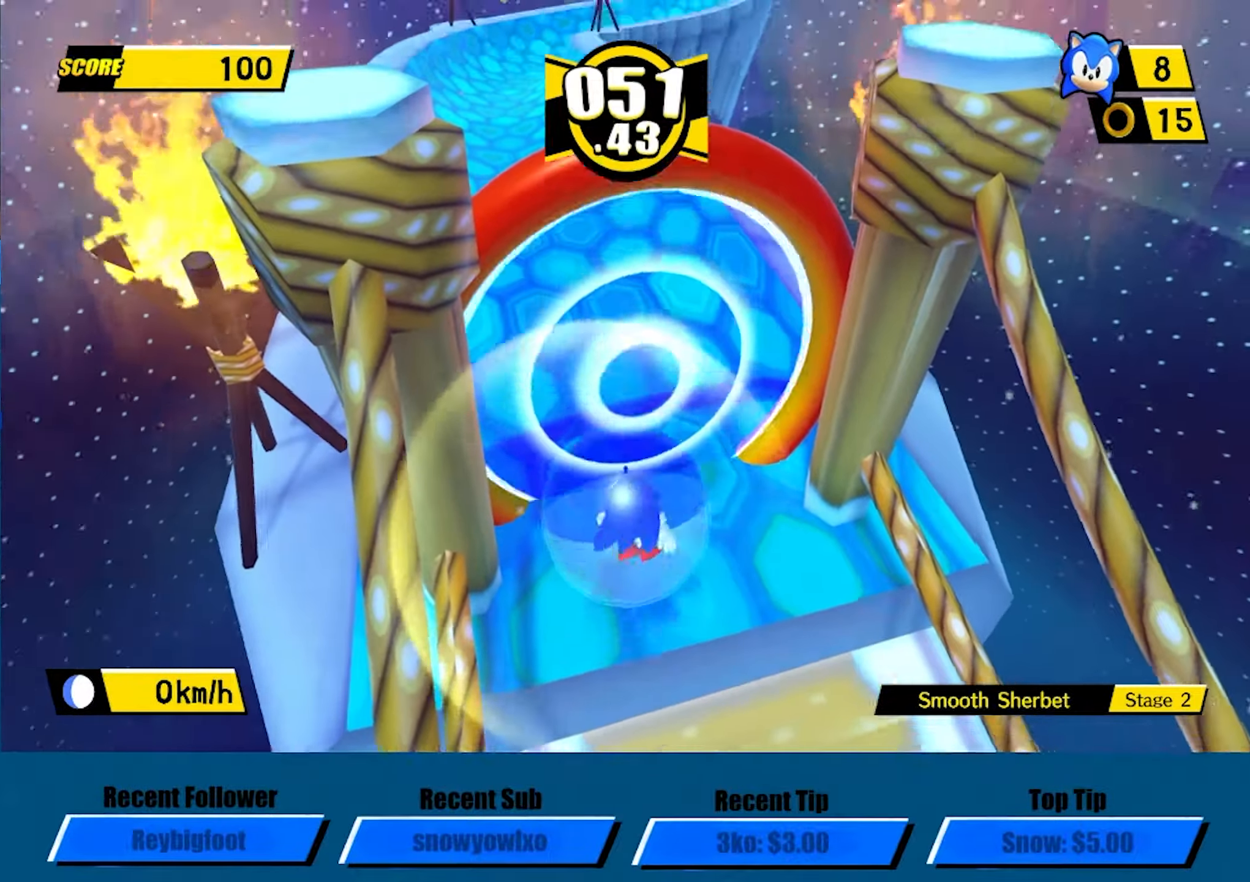
{"buttons": [], "left_stick": "center", "events": [[17, "A", "down"], [83, "A", "up"], [133, "A", "down"], [200, "A", "up"], [283, "A", "down"], [350, "A", "up"], [433, "A", "down"], [500, "A", "up"]]}
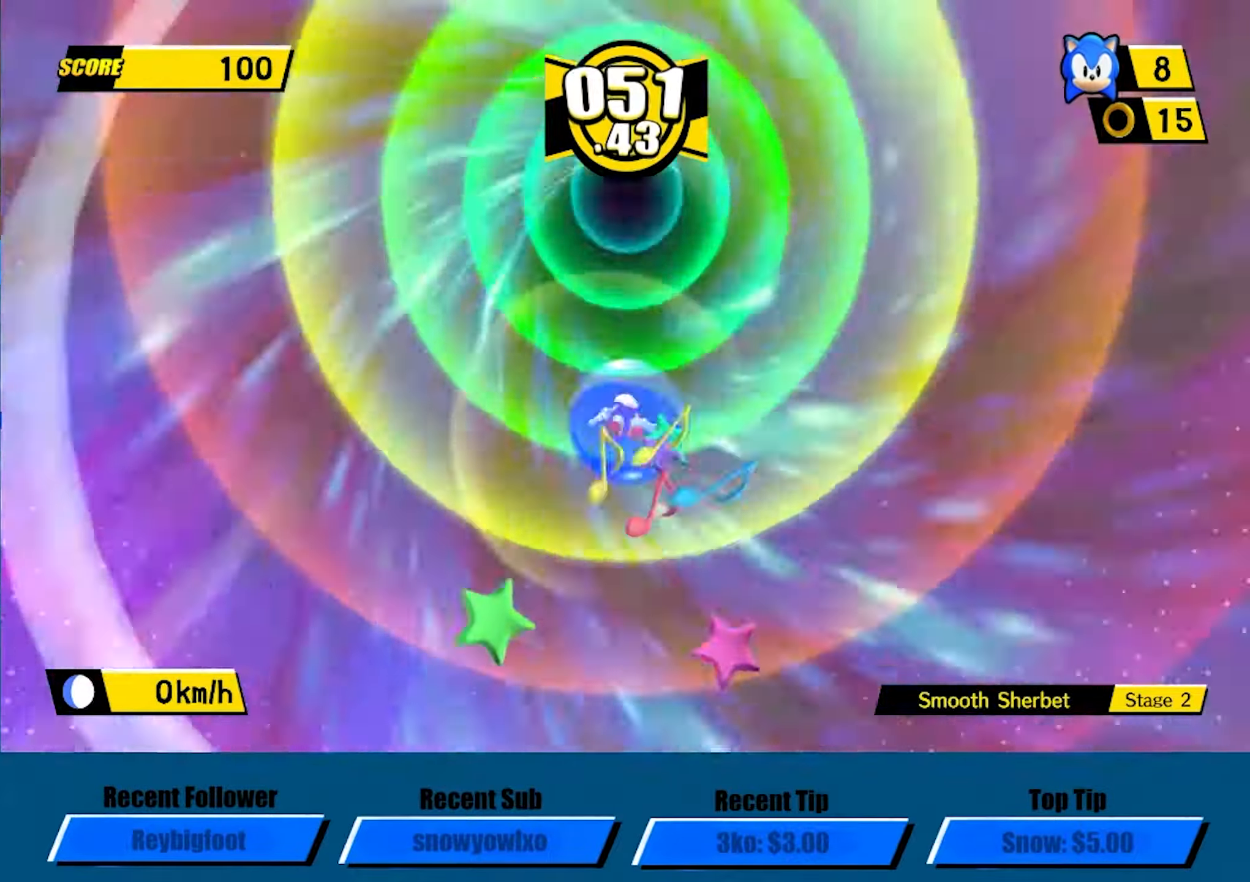
{"buttons": ["A"], "left_stick": "center", "events": [[33, "A", "down"], [100, "A", "up"], [133, "A", "down"], [183, "A", "up"], [233, "A", "down"], [267, "A", "up"], [317, "A", "down"], [350, "A", "up"], [400, "A", "down"], [433, "A", "up"], [467, "A", "down"]]}
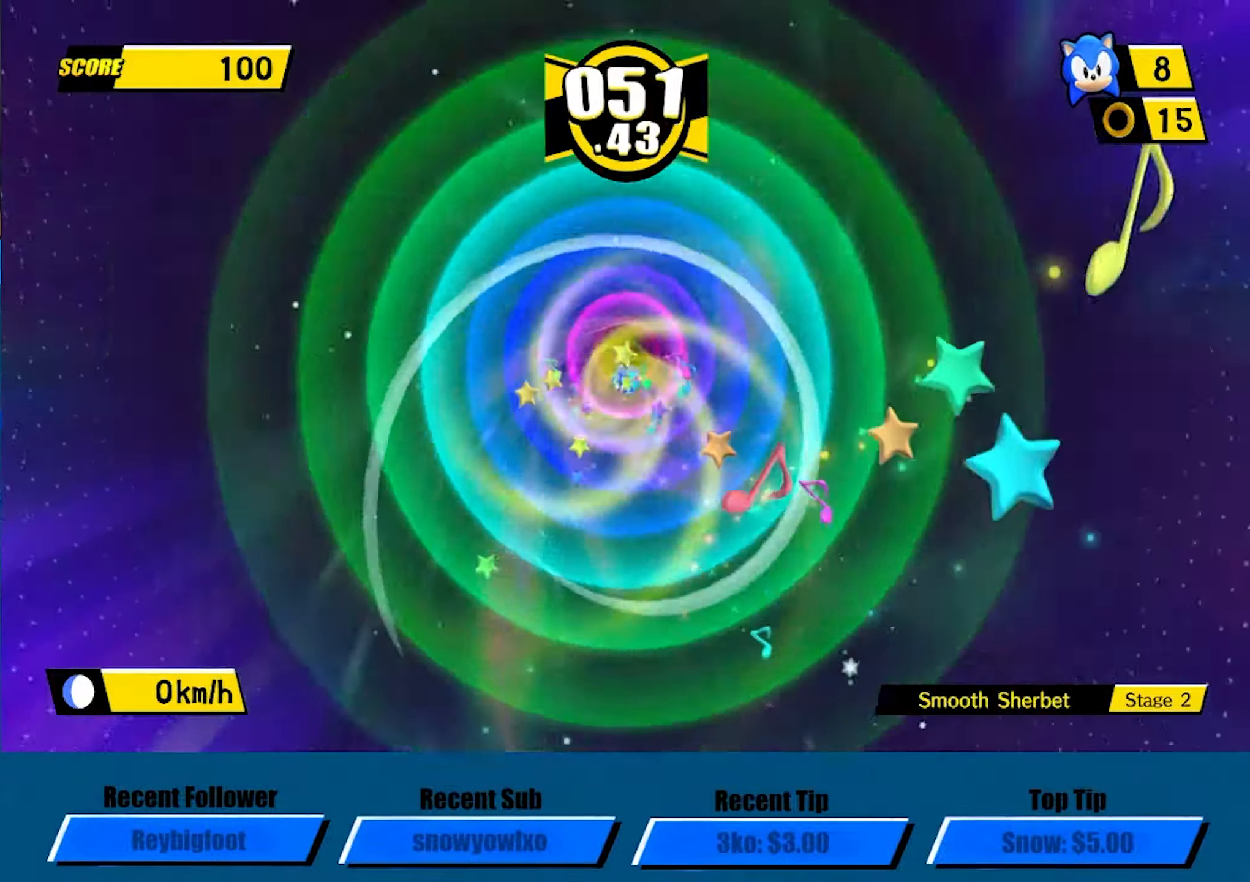
{"buttons": ["A"], "left_stick": "center", "events": [[17, "A", "up"], [67, "A", "down"], [100, "A", "up"], [133, "A", "down"], [200, "A", "up"], [233, "A", "down"]]}
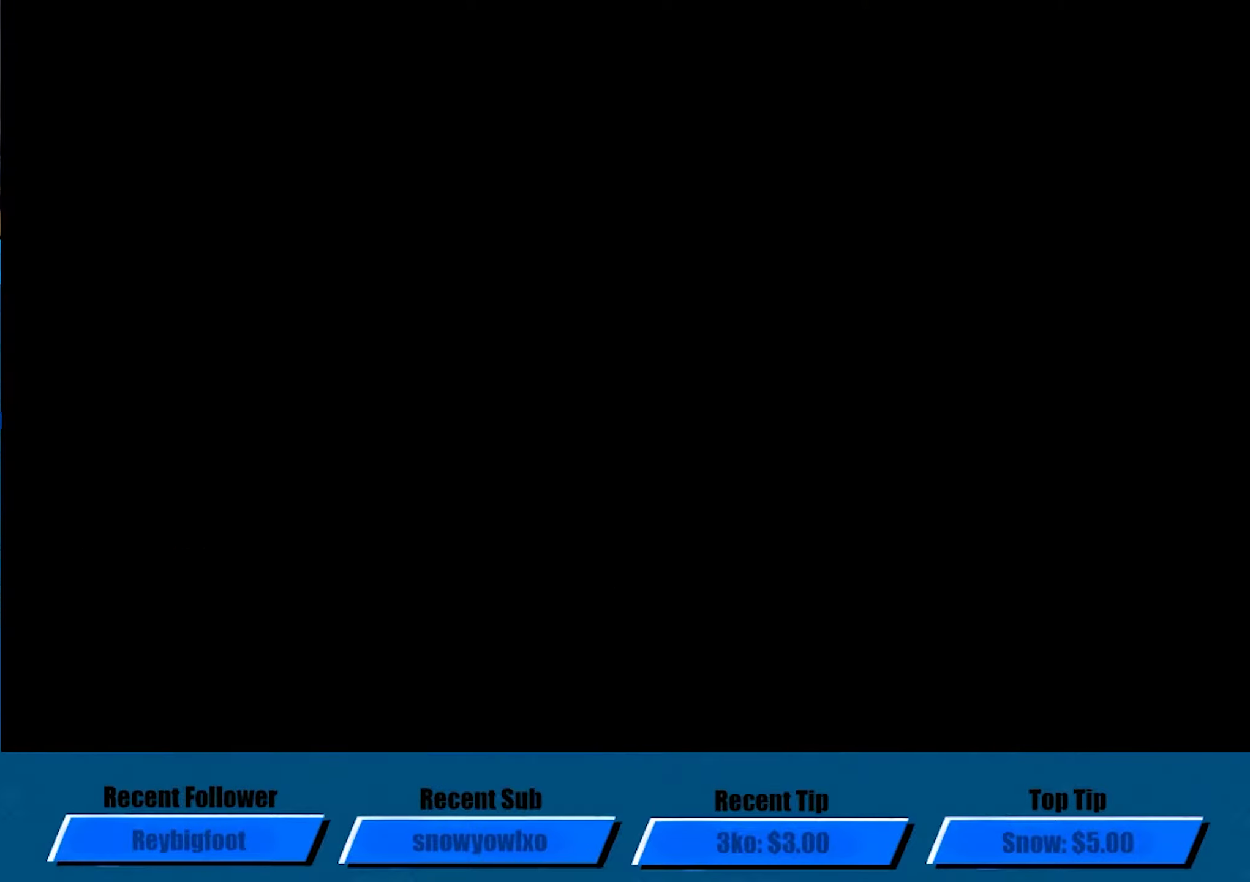
{"buttons": ["A"], "left_stick": "center", "events": []}
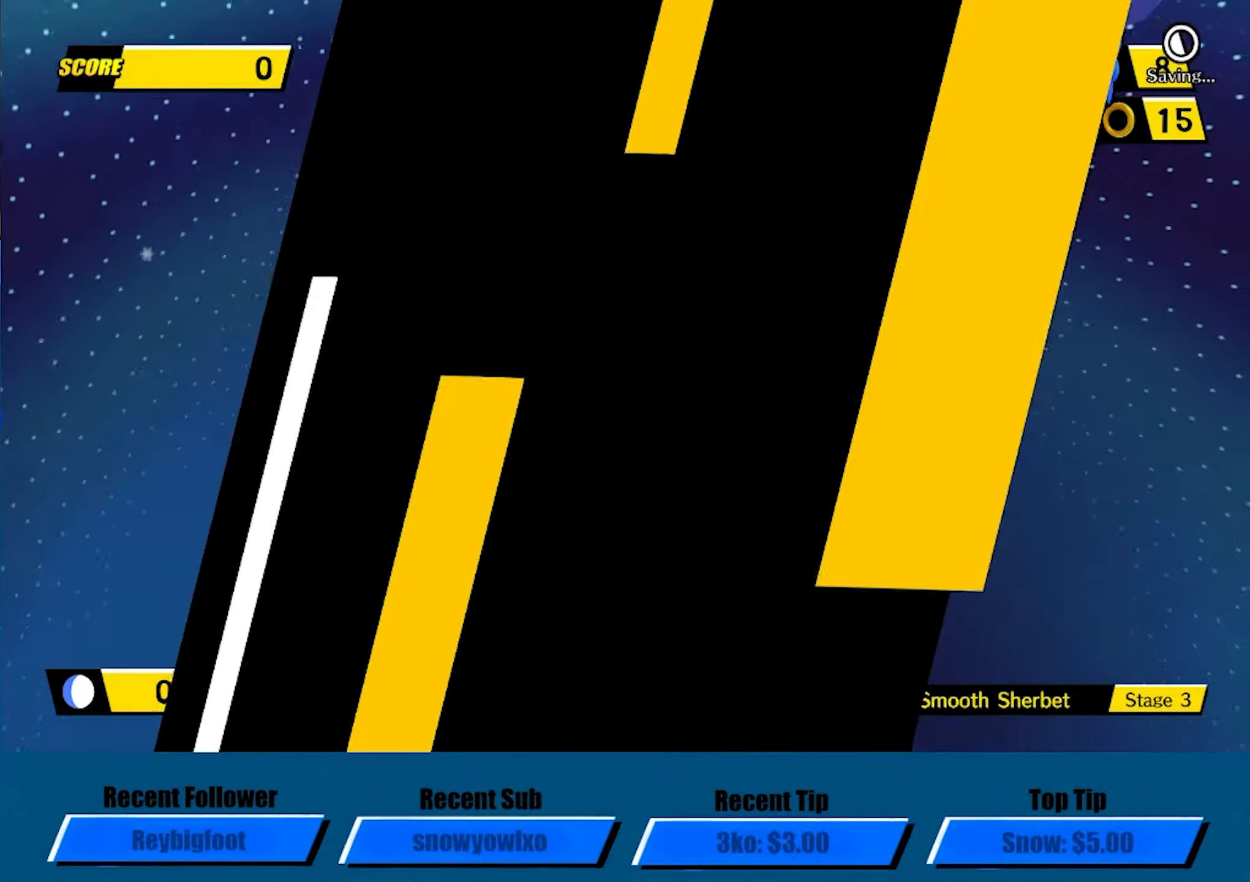
{"buttons": ["A"], "left_stick": "center", "events": []}
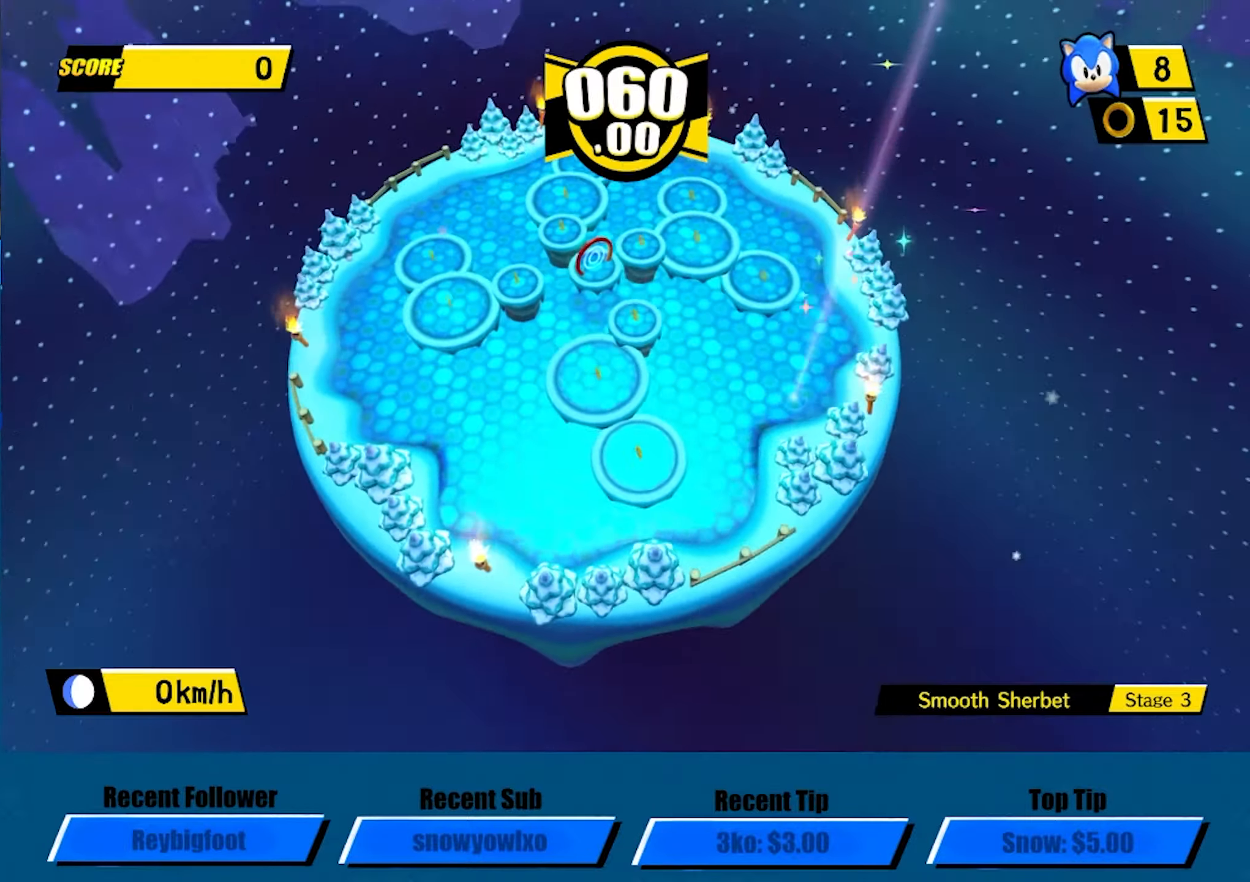
{"buttons": ["A"], "left_stick": "up-right", "events": [[217, "left_stick", "down-left"], [350, "left_stick", "down-right"], [400, "left_stick", "up-right"]]}
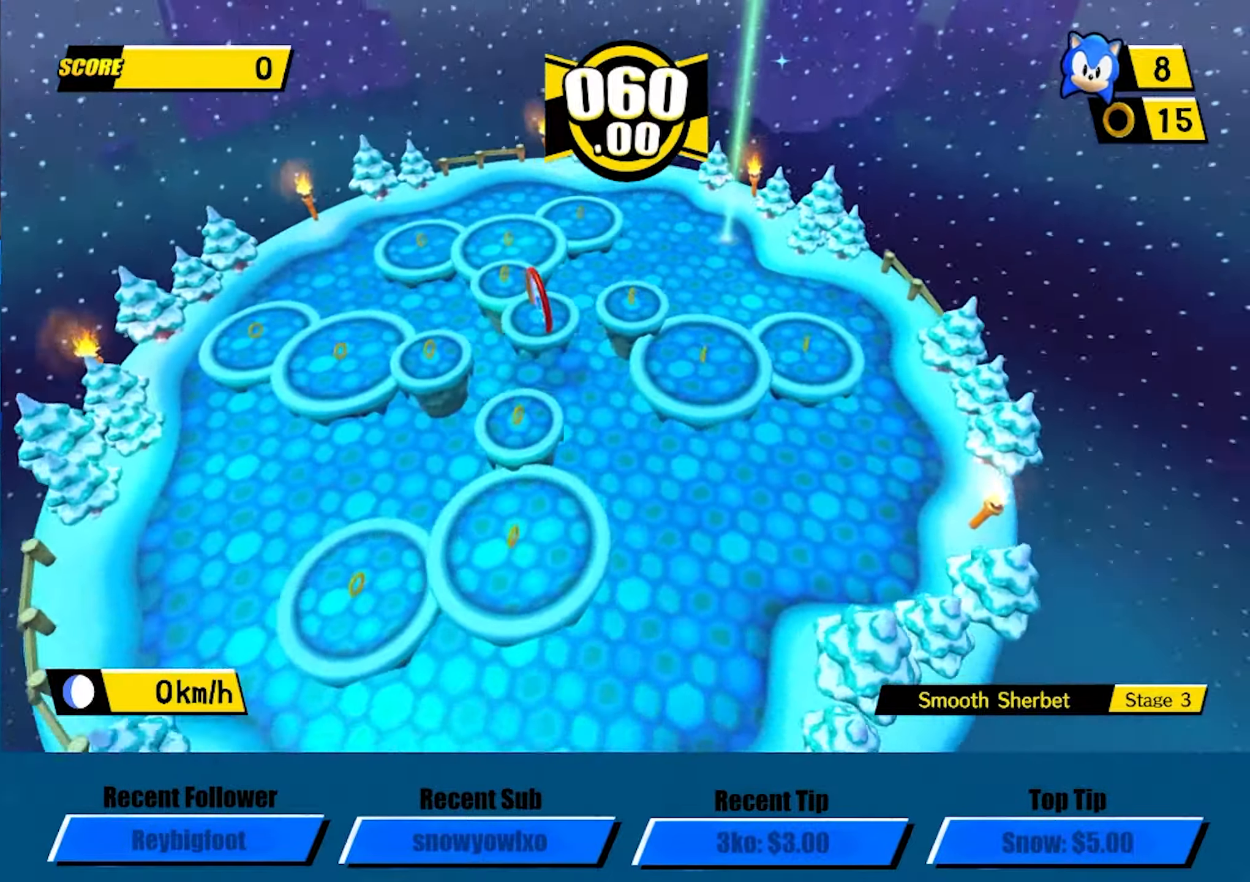
{"buttons": ["A"], "left_stick": "up", "events": [[67, "left_stick", "up"]]}
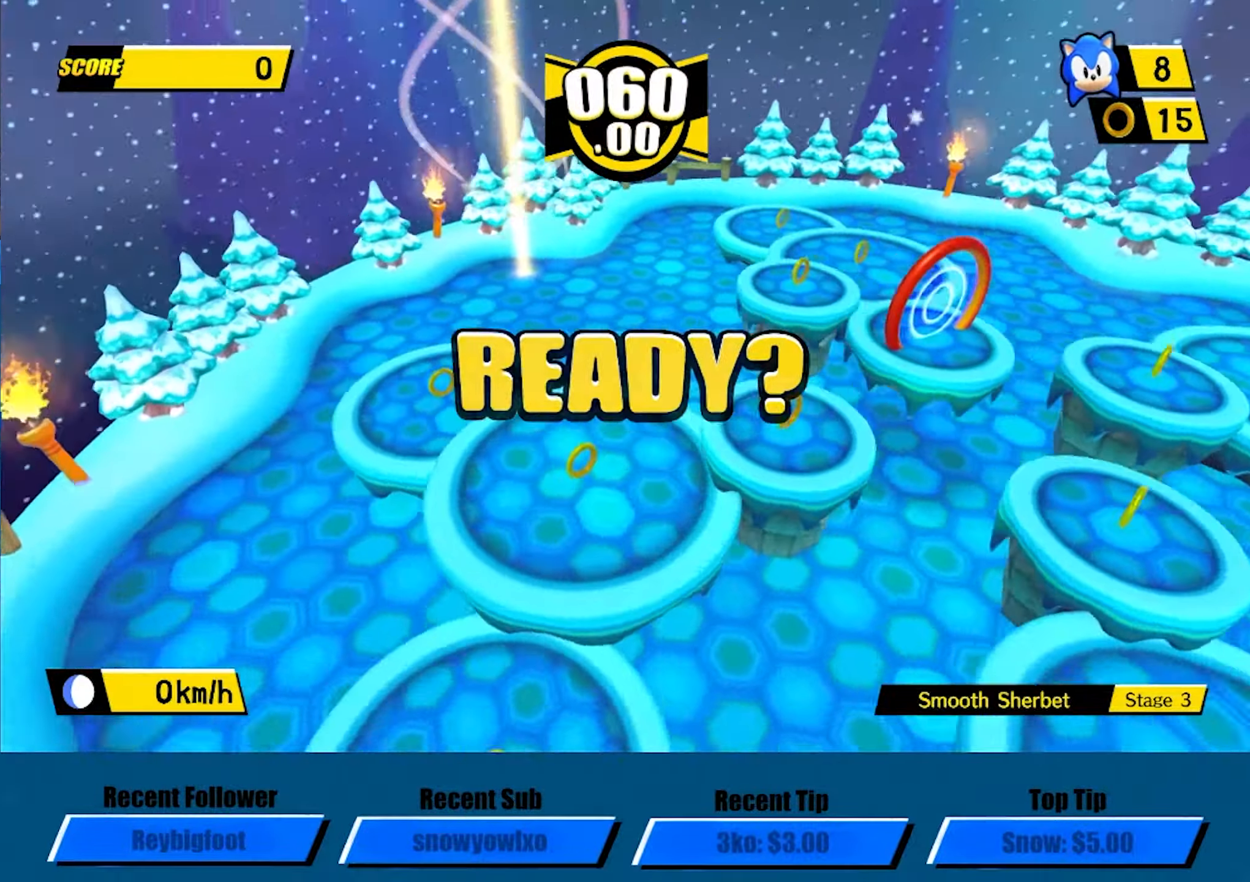
{"buttons": ["A"], "left_stick": "up", "events": []}